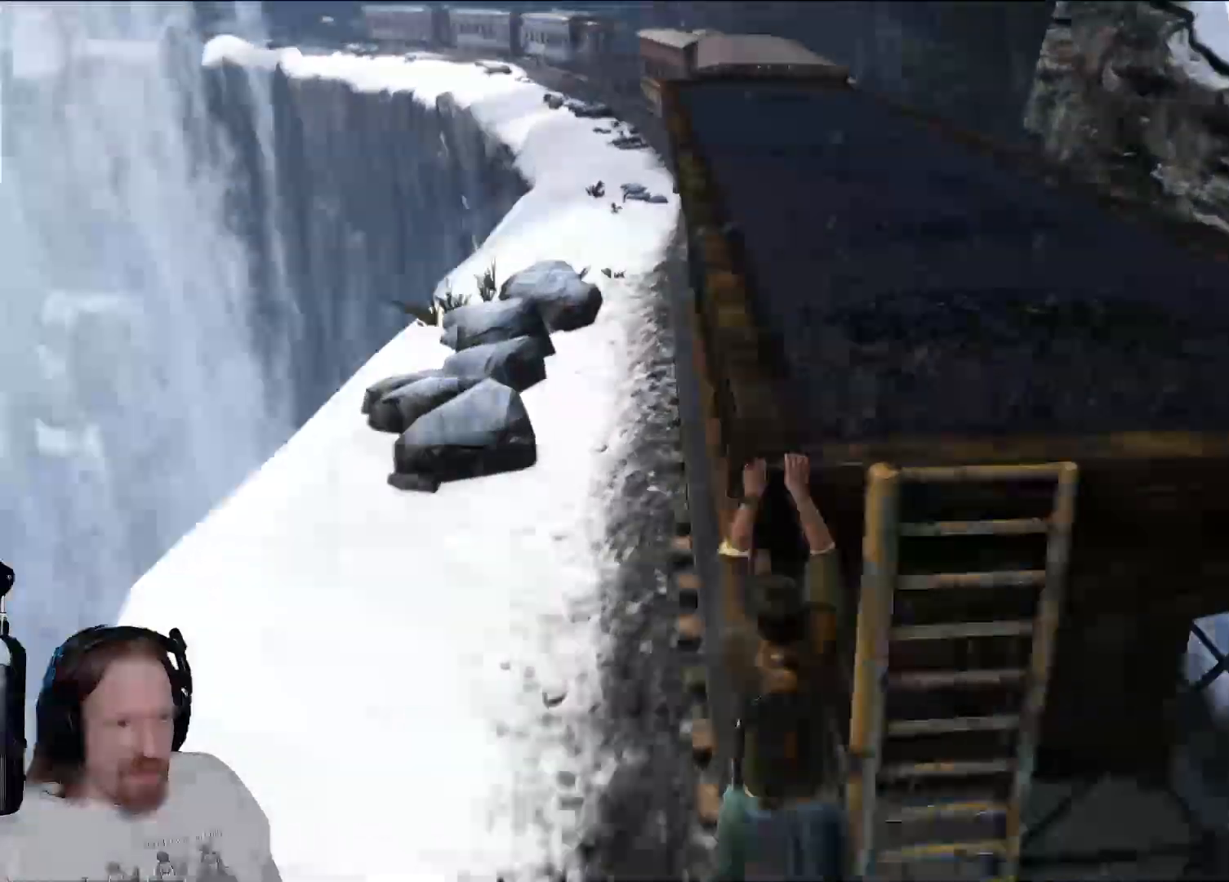
Gameplay with a controller (PlayStation layout); each line is a JSON object with the inputs held at the frame after it (dt_ms = milliseconds from this image to that frame). "events" lists button and stick changes between this image and that frame as [ms after this image, input, new state], when the widget could be followed in between. Not read: R3.
{"dt_ms": 500, "buttons": [], "left_stick": "right", "right_stick": "right", "events": [[200, "right_stick", "center"], [433, "right_stick", "right"]]}
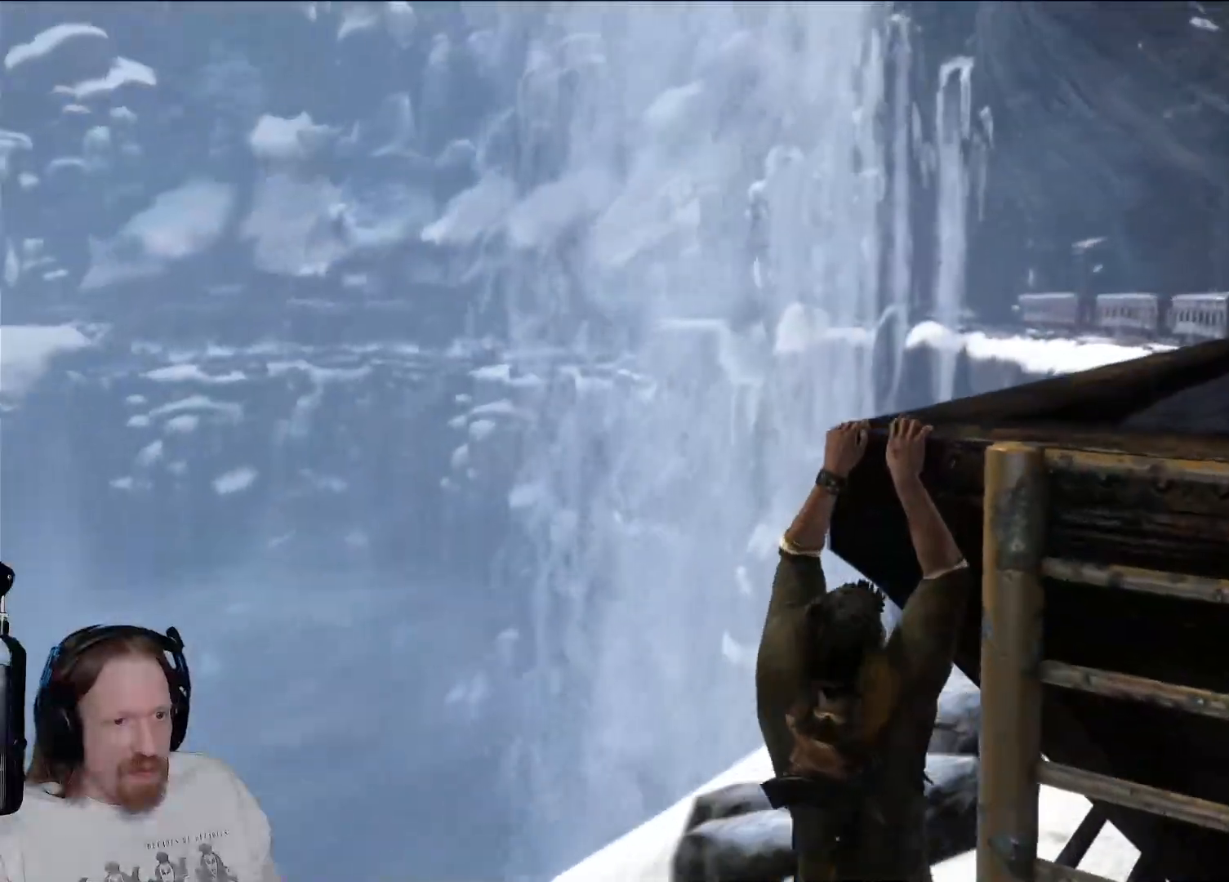
{"dt_ms": 500, "buttons": [], "left_stick": "right", "right_stick": "center", "events": [[233, "right_stick", "center"]]}
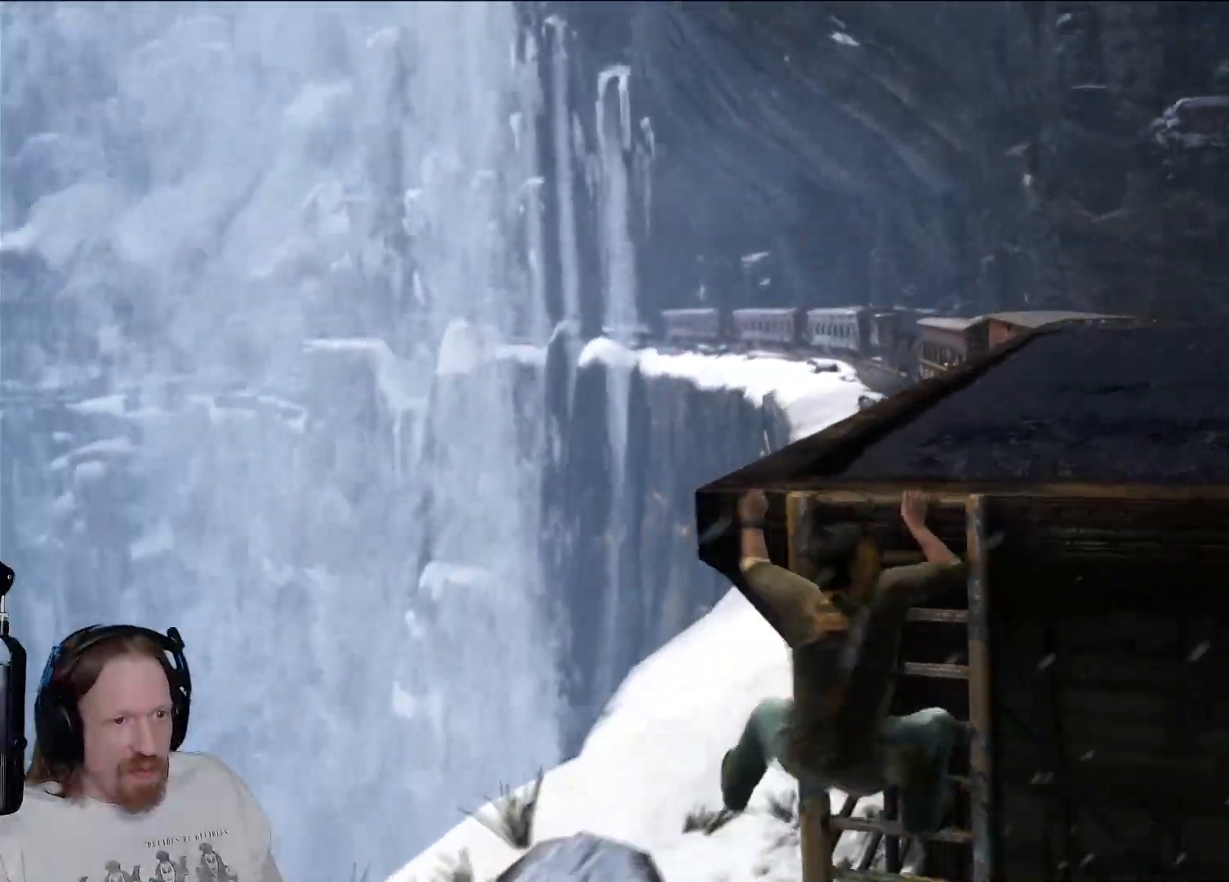
{"dt_ms": 1000, "buttons": [], "left_stick": "center", "right_stick": "center"}
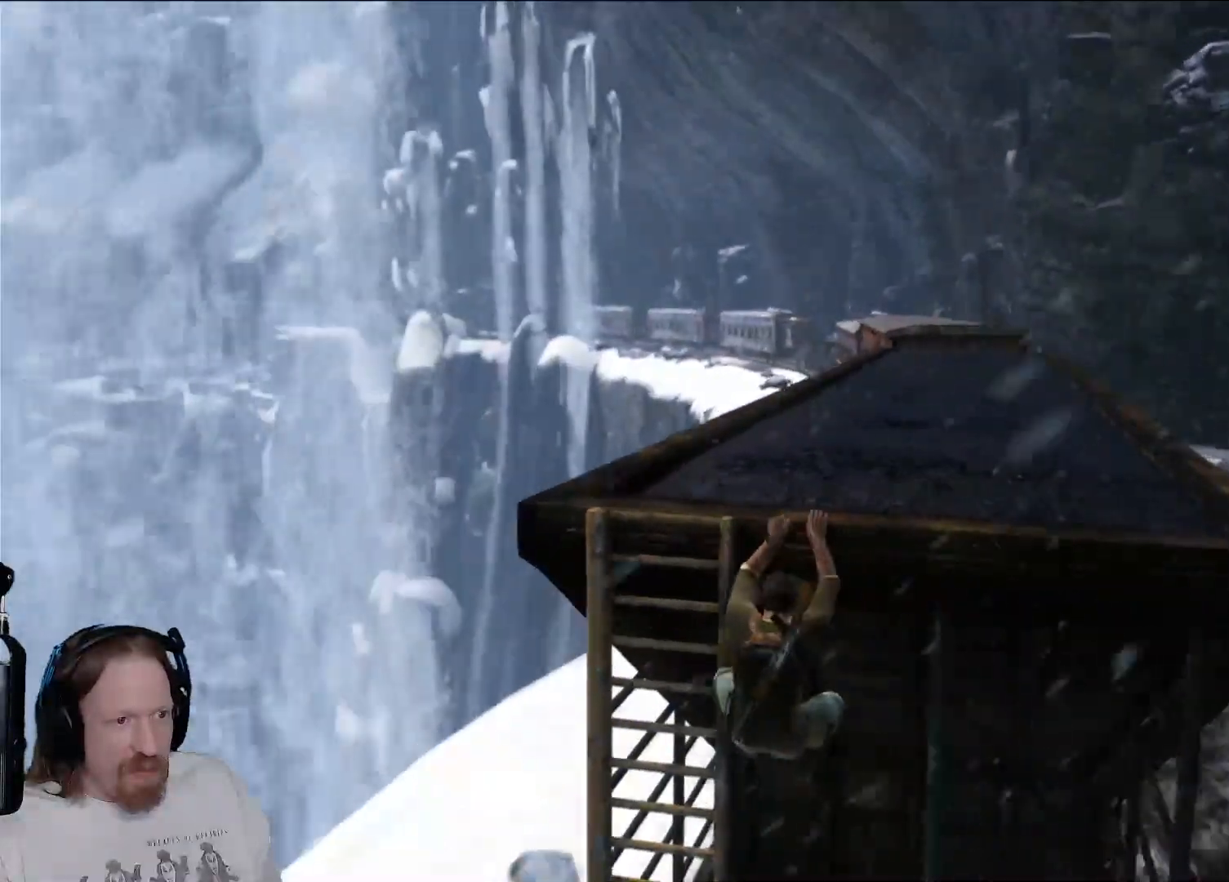
{"dt_ms": 500, "buttons": [], "left_stick": "center", "right_stick": "center", "events": [[333, "CROSS", "down"], [383, "CROSS", "up"]]}
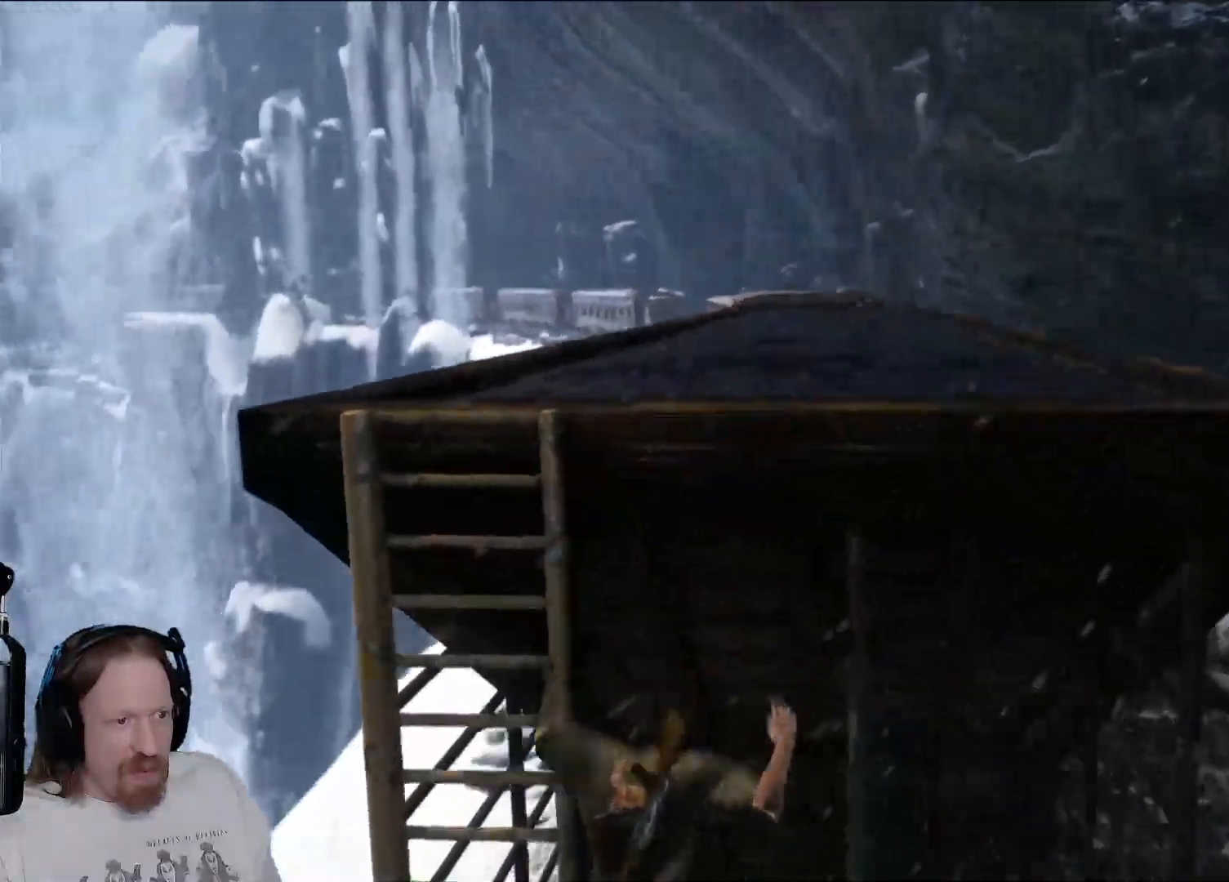
{"dt_ms": 500, "buttons": [], "left_stick": "center", "right_stick": "right", "events": [[150, "right_stick", "down-right"], [267, "right_stick", "right"]]}
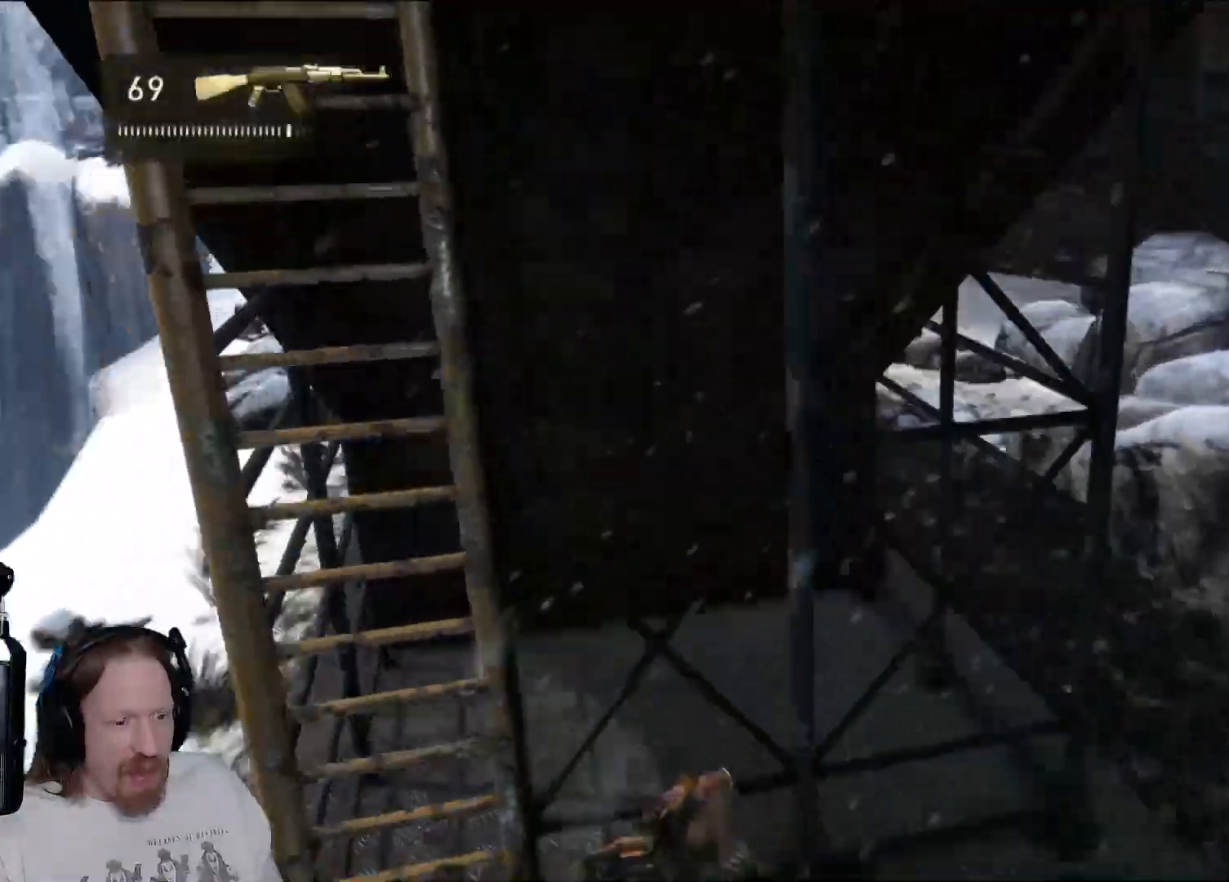
{"dt_ms": 500, "buttons": [], "left_stick": "center", "right_stick": "right", "events": []}